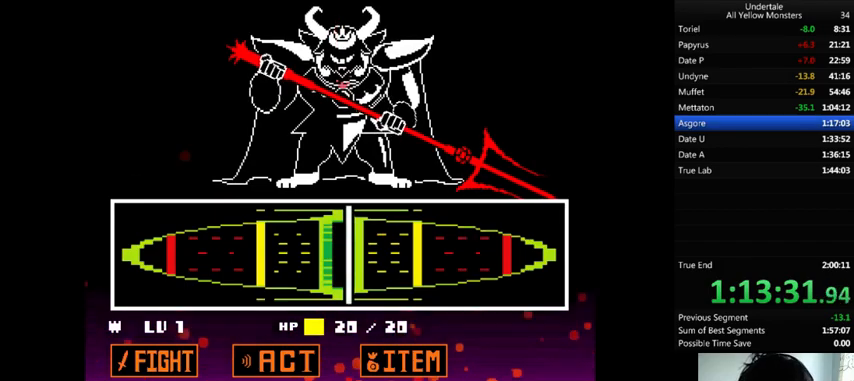
Gameplay with keyboard; each line is a JSON object with the keys held at the frame after it. "events" lists presses ("down") and releases ("up") of ".", "/", "0", "1", "2", "3", "4", "5", "6", "7", "8", "9", "a", "alt_l", "alt_r", "b", "backslash", "backspace", "c", "caps_lock", "comma", "ctrl_l", "ctrl_r", "d", "down", "e", "equals", "f", "g", "h", "i", "j", "k", "l", "lbracket", "left", "m", "minus", "n", "o", "p", "q", "quote", "r", "rbracket", "return", "right", "s", "semicolon", "shift_l", "shift_r", "space", "super", "t", "tab", "tilde", "u", "up", "v", "w", "x", "y" and "z" between this image and that frame as [ms after this image, input, new state], when the widget could be followed in between. No other keys are recorded. Mouse input is not recorded.
{"keys": ["return"], "events": [[67, "x", "down"], [167, "shift_r", "down"], [167, "x", "up"], [300, "shift_r", "up"], [300, "z", "down"], [433, "return", "down"], [433, "z", "up"]]}
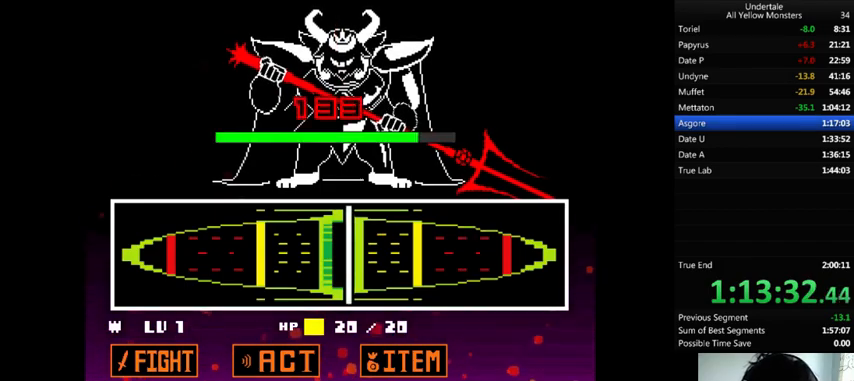
{"keys": ["z"], "events": [[33, "return", "up"], [33, "x", "down"], [167, "shift_r", "down"], [167, "x", "up"], [467, "shift_r", "up"], [500, "z", "down"]]}
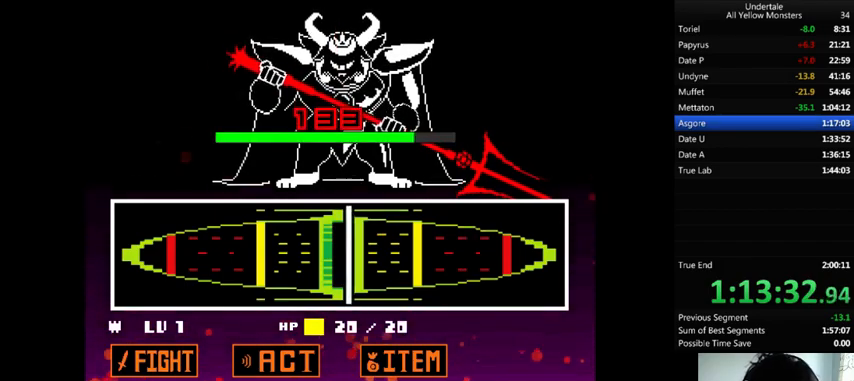
{"keys": ["z"], "events": [[300, "z", "up"], [333, "return", "down"], [400, "return", "up"], [467, "z", "down"]]}
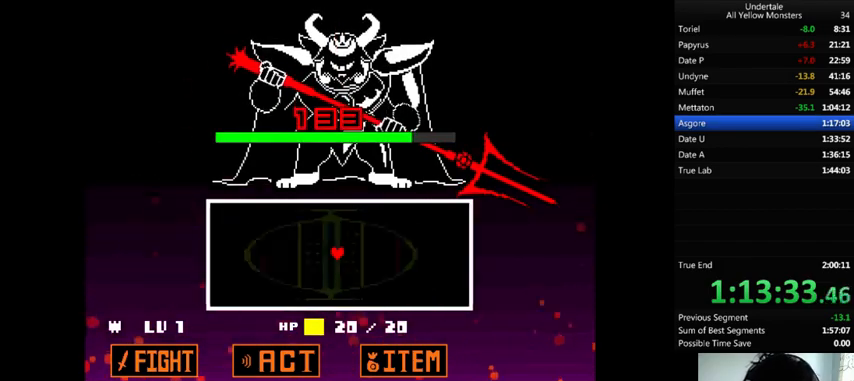
{"keys": [], "events": [[67, "z", "up"], [133, "return", "down"], [233, "return", "up"], [233, "x", "down"], [500, "x", "up"]]}
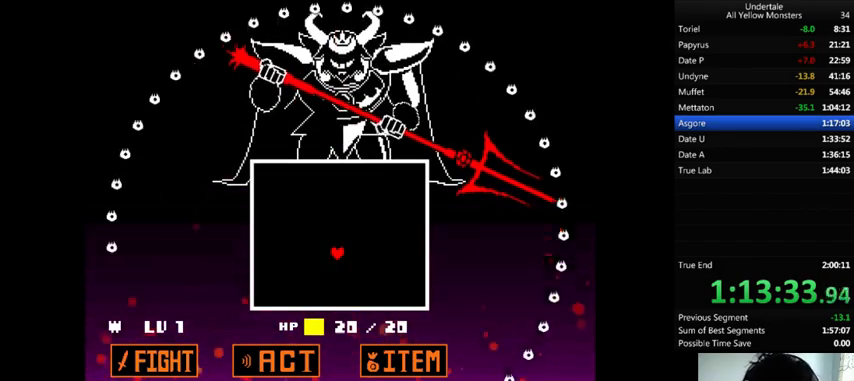
{"keys": ["return"], "events": [[233, "return", "down"]]}
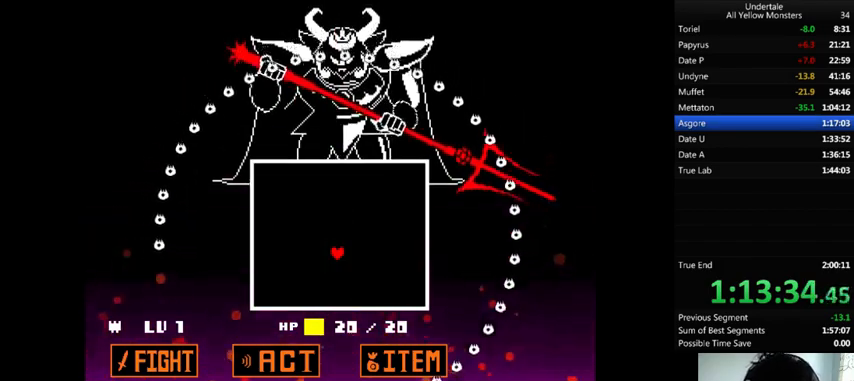
{"keys": ["return"], "events": [[100, "z", "down"], [133, "return", "up"], [467, "z", "up"], [500, "return", "down"]]}
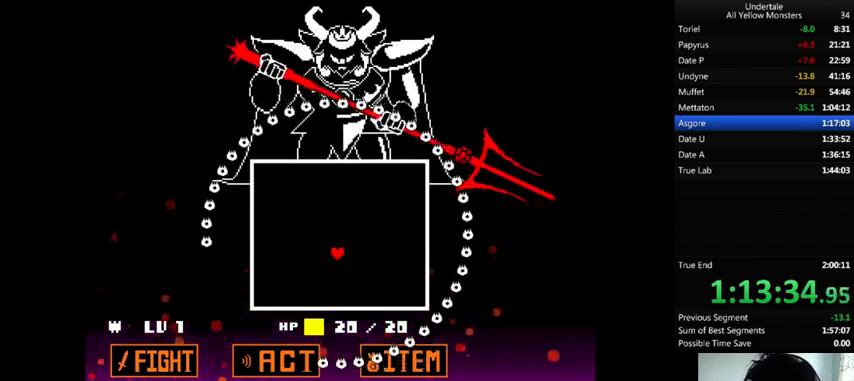
{"keys": ["left"], "events": [[167, "return", "up"], [267, "x", "down"], [300, "left", "down"], [367, "x", "up"]]}
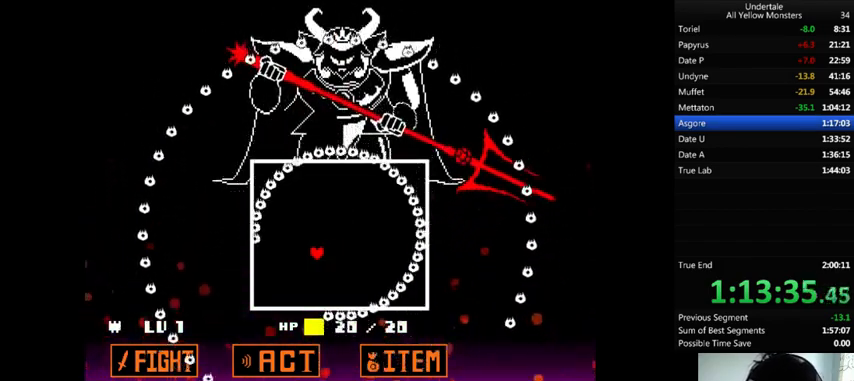
{"keys": ["down"], "events": [[200, "z", "down"], [267, "down", "down"], [400, "left", "up"], [400, "z", "up"]]}
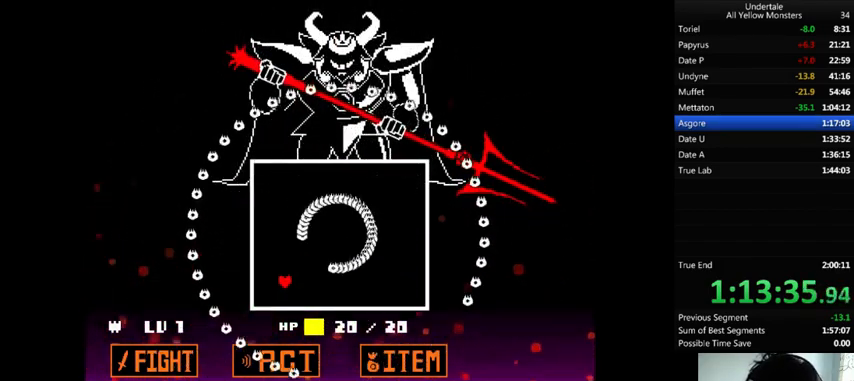
{"keys": ["right"], "events": [[33, "x", "down"], [67, "right", "down"], [100, "down", "up"], [133, "x", "up"], [333, "up", "down"], [333, "z", "down"], [467, "z", "up"], [500, "up", "up"]]}
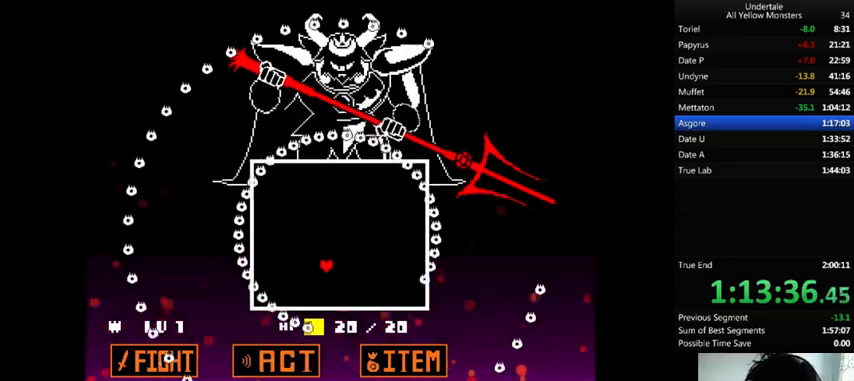
{"keys": ["right"], "events": [[267, "down", "down"], [500, "down", "up"]]}
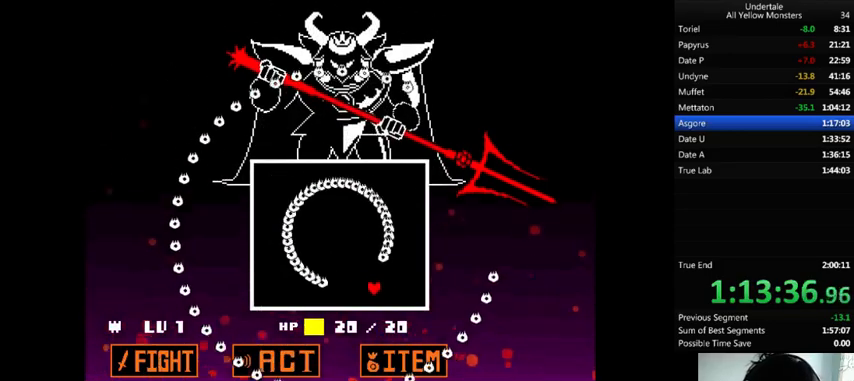
{"keys": ["up"], "events": [[67, "up", "down"], [400, "right", "up"]]}
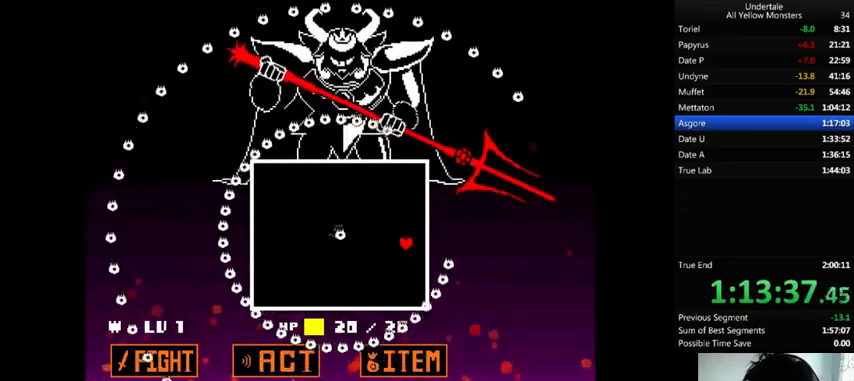
{"keys": ["down", "right"], "events": [[167, "right", "down"], [333, "up", "up"], [467, "down", "down"]]}
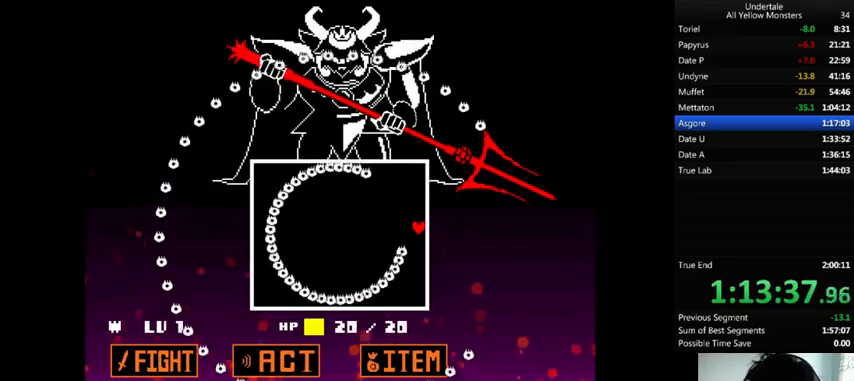
{"keys": [], "events": [[33, "right", "up"], [400, "z", "down"], [467, "down", "up"], [500, "z", "up"]]}
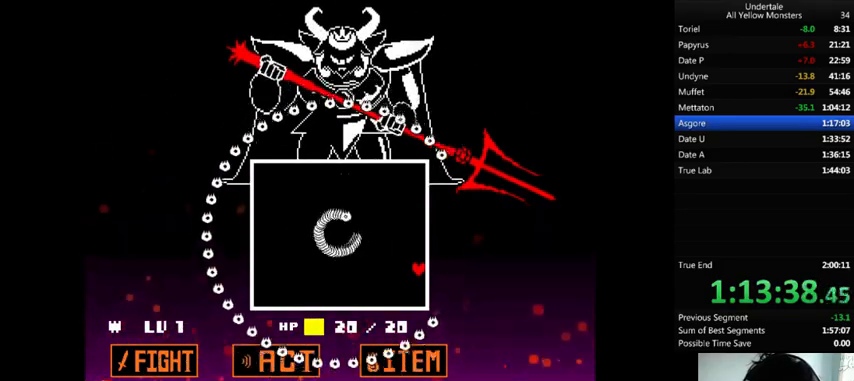
{"keys": ["right", "up"], "events": [[33, "right", "down"], [100, "up", "down"], [300, "up", "up"], [467, "up", "down"]]}
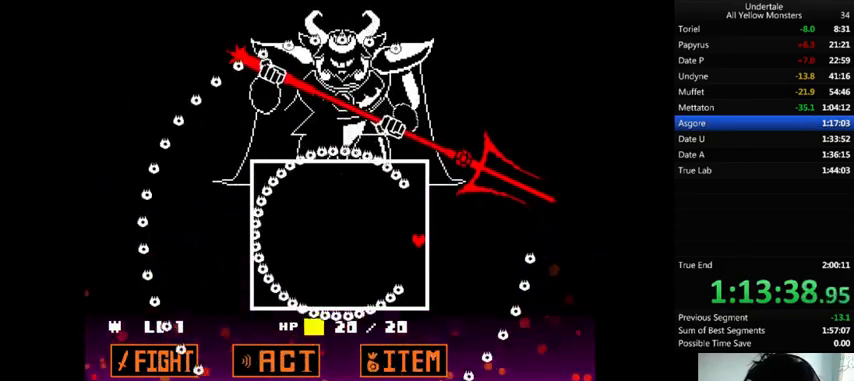
{"keys": ["left", "up"], "events": [[200, "left", "down"], [200, "right", "up"], [333, "left", "up"], [333, "right", "down"], [500, "left", "down"], [500, "right", "up"]]}
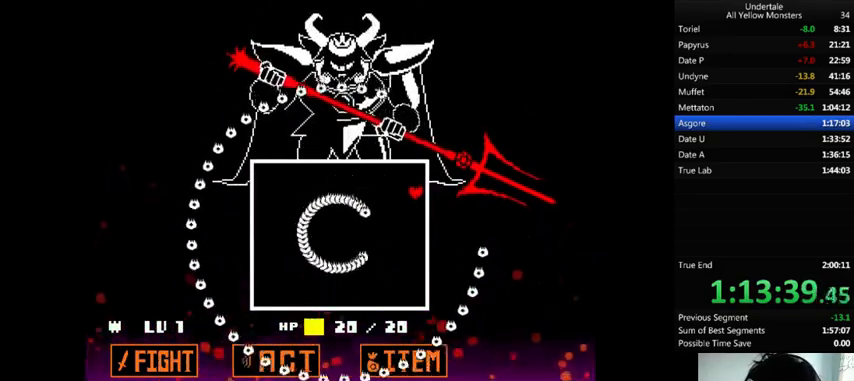
{"keys": ["down", "right"], "events": [[133, "left", "up"], [133, "right", "down"], [233, "left", "down"], [233, "right", "up"], [333, "left", "up"], [333, "right", "down"], [400, "left", "down"], [400, "up", "up"], [500, "down", "down"], [500, "left", "up"]]}
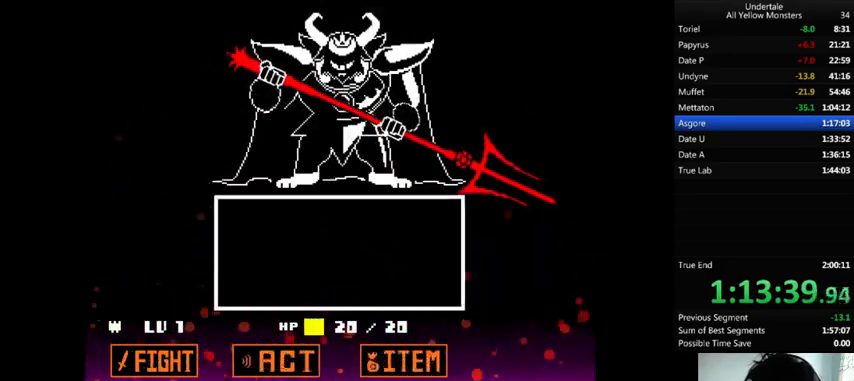
{"keys": ["z"], "events": [[233, "down", "up"], [233, "right", "up"], [500, "z", "down"]]}
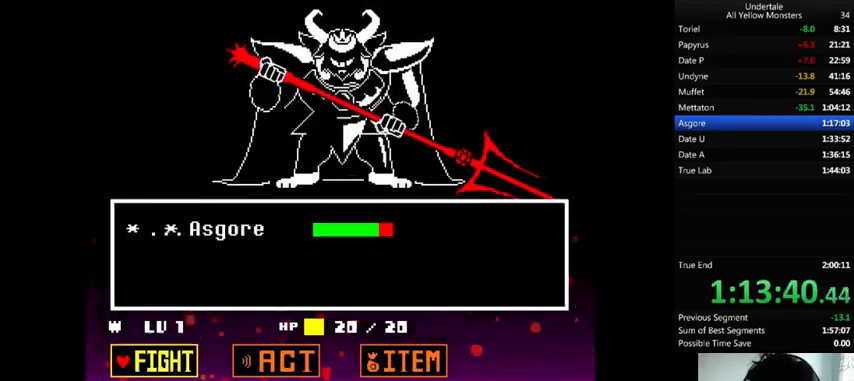
{"keys": [], "events": [[67, "z", "up"], [133, "z", "down"], [200, "z", "up"]]}
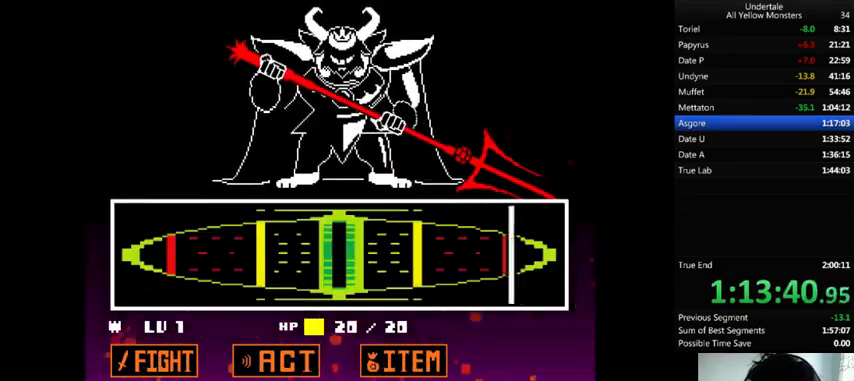
{"keys": [], "events": []}
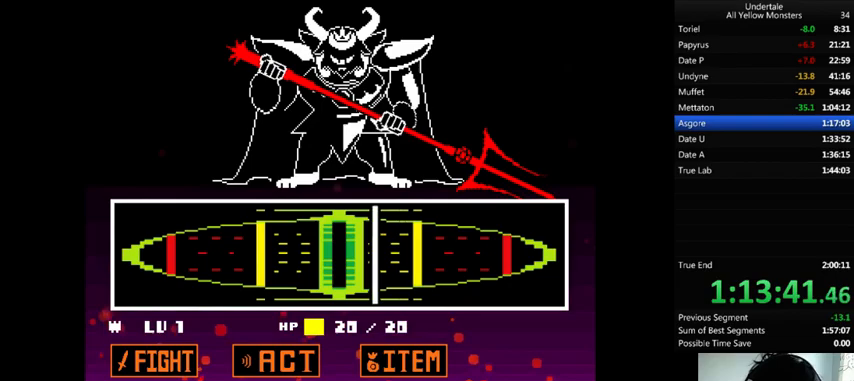
{"keys": ["z"], "events": [[200, "return", "down"], [267, "return", "up"], [267, "z", "down"], [333, "z", "up"], [400, "return", "down"], [467, "return", "up"], [467, "z", "down"]]}
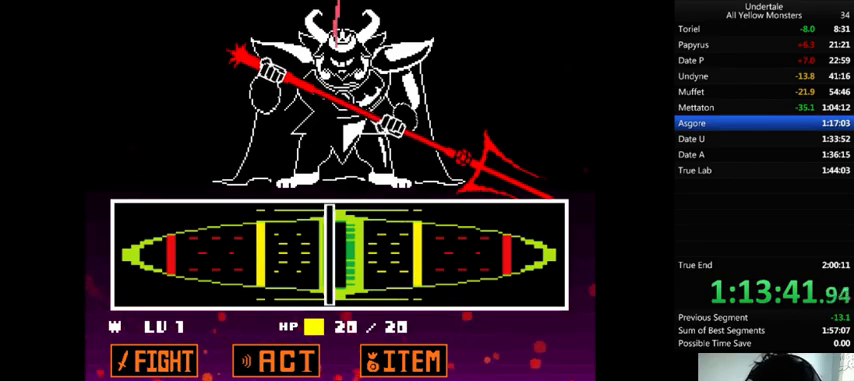
{"keys": ["x"], "events": [[100, "return", "down"], [167, "z", "up"], [400, "return", "up"], [500, "x", "down"]]}
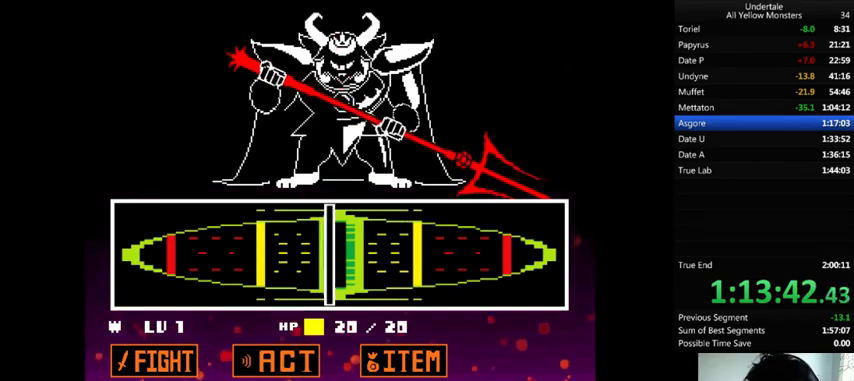
{"keys": ["shift_r"], "events": [[400, "x", "up"], [467, "shift_r", "down"]]}
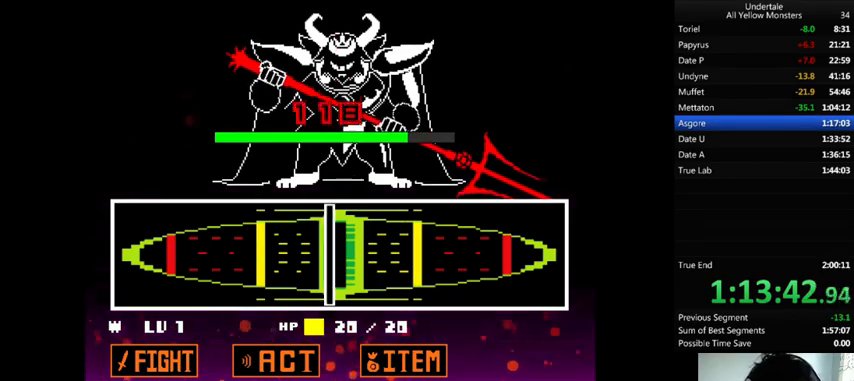
{"keys": ["z"], "events": [[267, "shift_r", "up"], [300, "z", "down"]]}
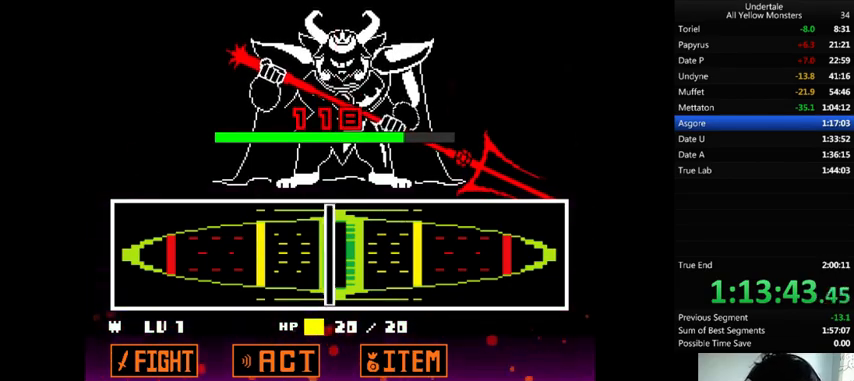
{"keys": ["shift_r"], "events": [[33, "z", "up"], [67, "return", "down"], [167, "x", "down"], [200, "return", "up"], [433, "x", "up"], [467, "shift_r", "down"]]}
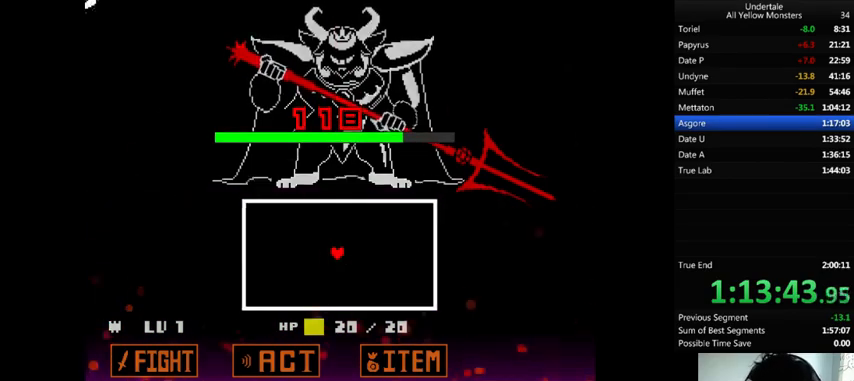
{"keys": ["return"], "events": [[300, "shift_r", "up"], [300, "z", "down"], [433, "return", "down"], [467, "z", "up"]]}
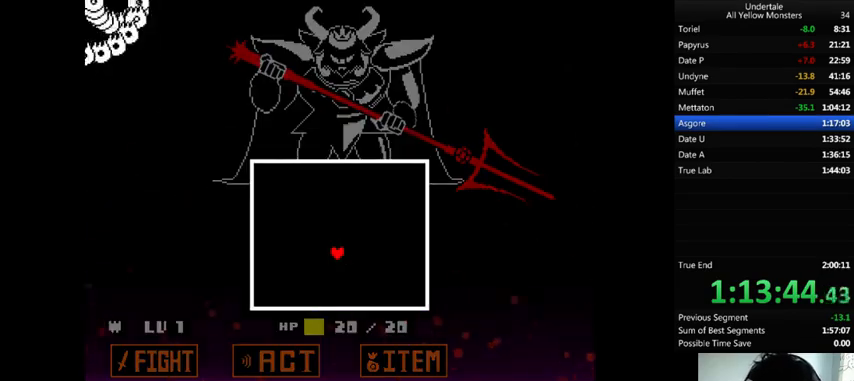
{"keys": [], "events": [[133, "return", "up"], [133, "x", "down"], [467, "x", "up"]]}
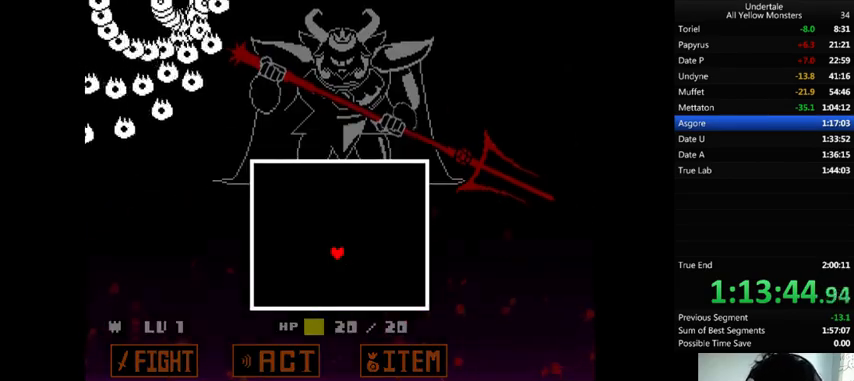
{"keys": [], "events": [[233, "down", "down"], [433, "down", "up"]]}
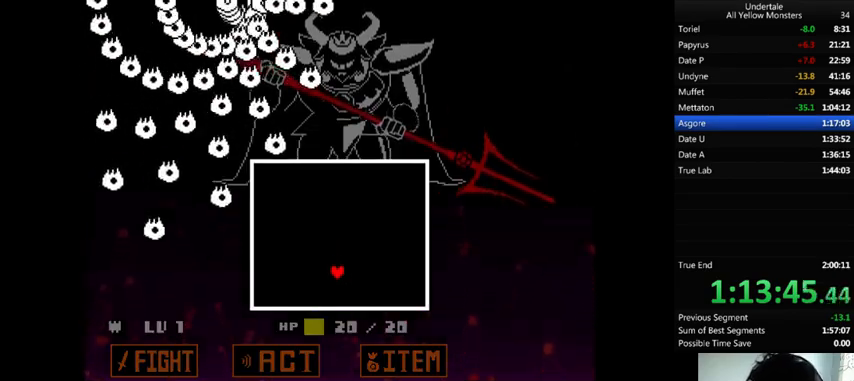
{"keys": ["right", "up"], "events": [[433, "right", "down"], [433, "up", "down"]]}
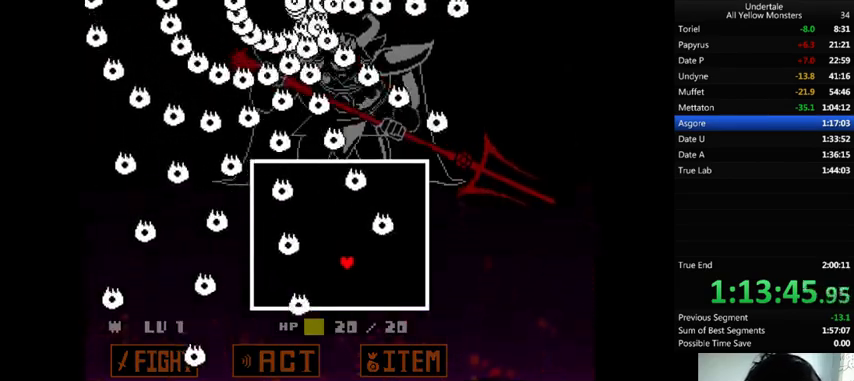
{"keys": ["down", "left"], "events": [[100, "right", "up"], [133, "up", "up"], [233, "right", "down"], [233, "up", "down"], [333, "right", "up"], [333, "up", "up"], [400, "down", "down"], [400, "left", "down"]]}
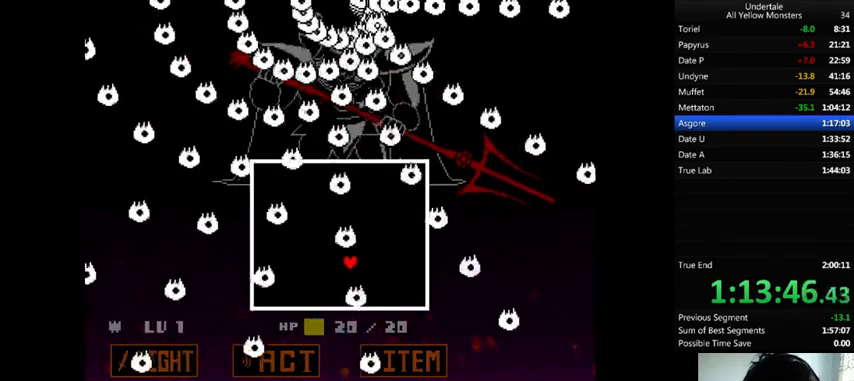
{"keys": ["right", "up"], "events": [[200, "down", "up"], [200, "left", "up"], [200, "right", "down"], [300, "up", "down"]]}